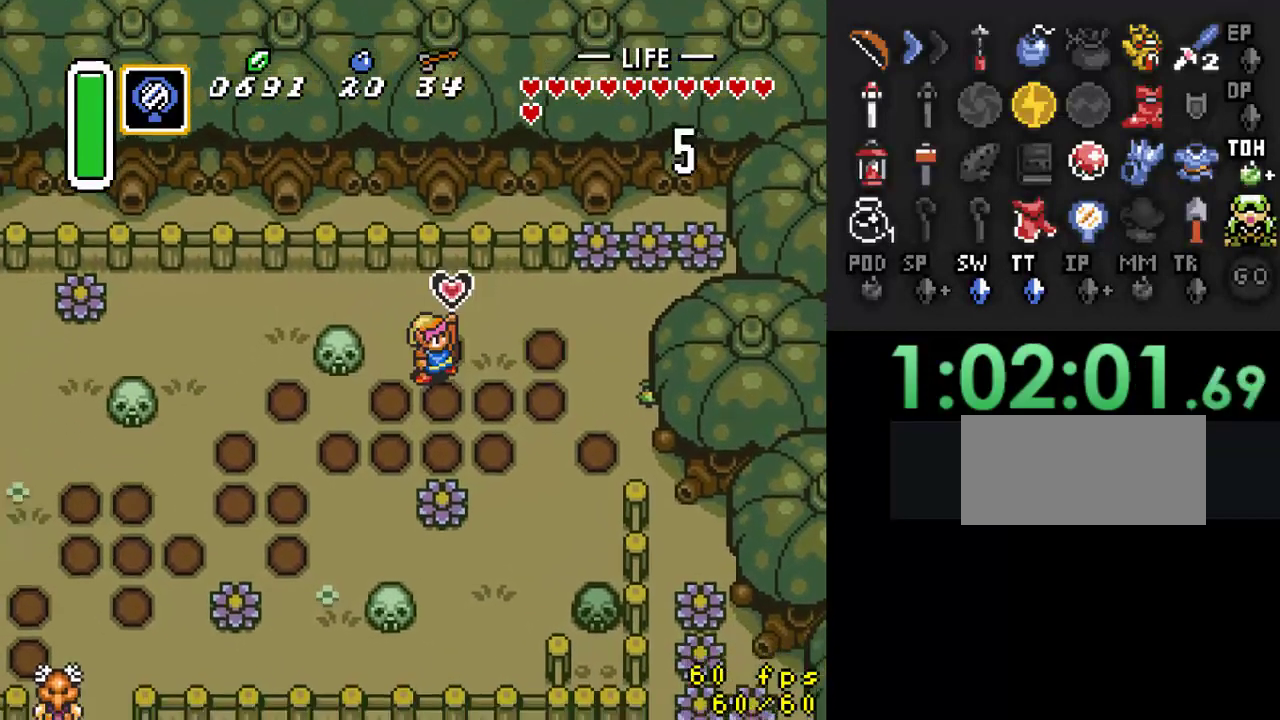
Gameplay with a controller (Nintendo layout); each line is a JSON object with the inputs held at the frame after it. "events" lists button and stick changes between this image and that frame as [ms after this image, input, new state], when the widget could be followed in between. Not read: L3 R3.
{"buttons": ["DPAD_DOWN"], "events": [[100, "DPAD_DOWN", "down"], [233, "B", "down"], [333, "B", "up"]]}
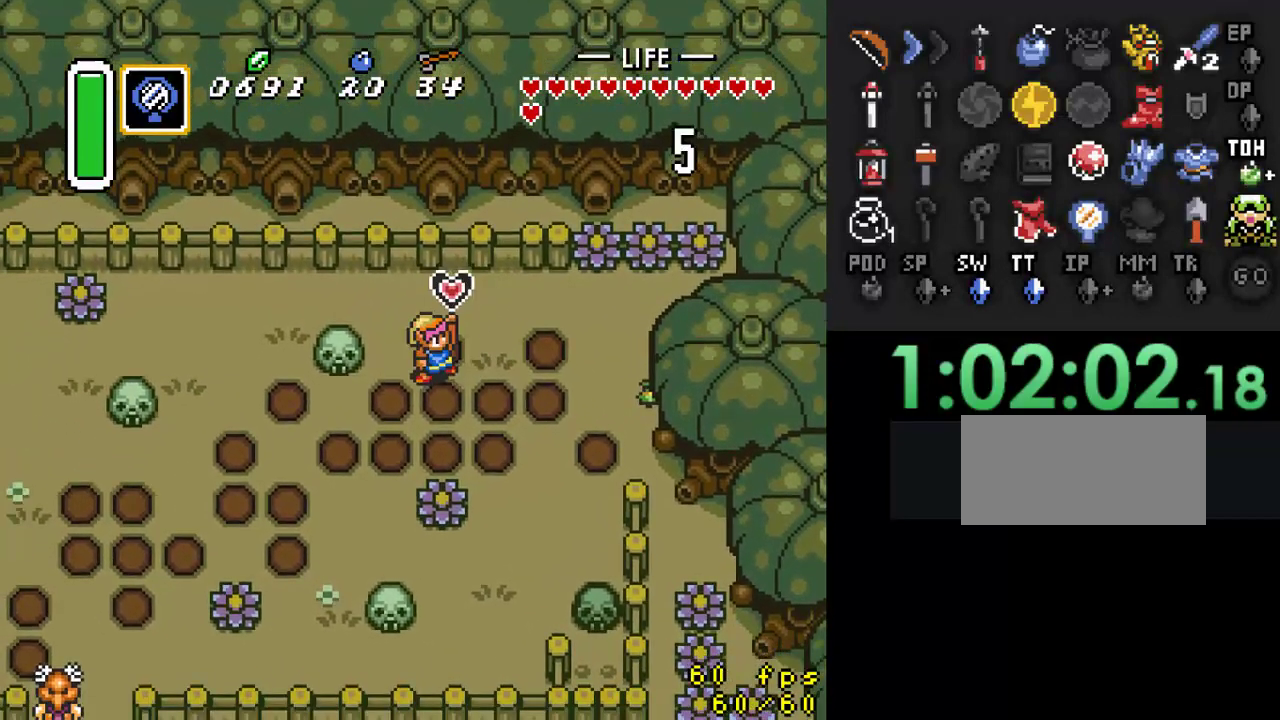
{"buttons": ["DPAD_DOWN", "DPAD_RIGHT"], "events": [[33, "DPAD_RIGHT", "down"]]}
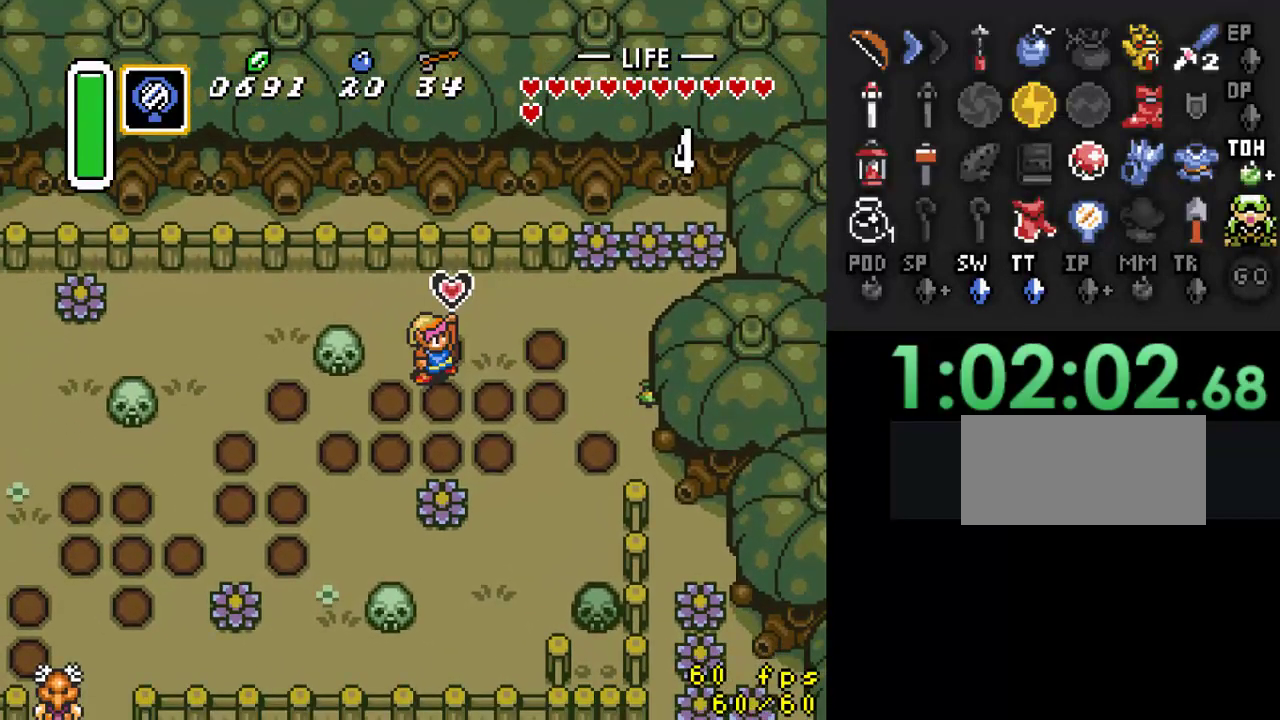
{"buttons": ["DPAD_DOWN", "DPAD_RIGHT"], "events": []}
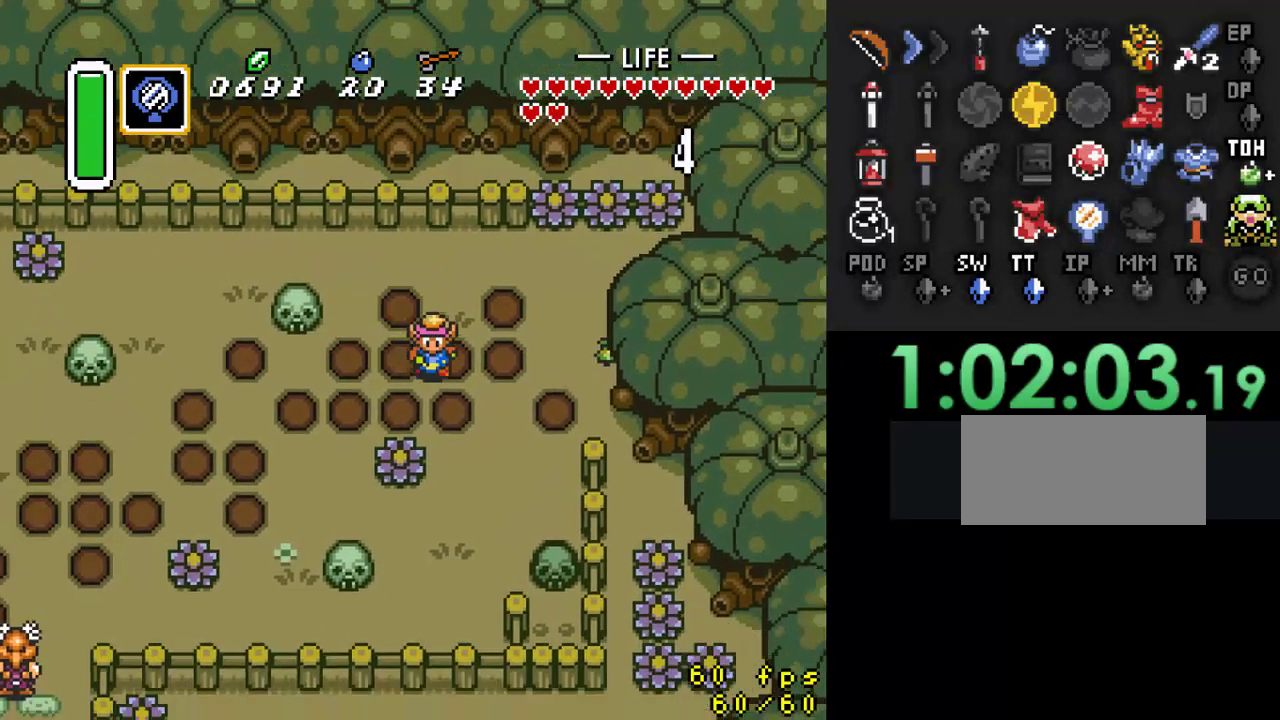
{"buttons": ["DPAD_DOWN", "DPAD_RIGHT"], "events": []}
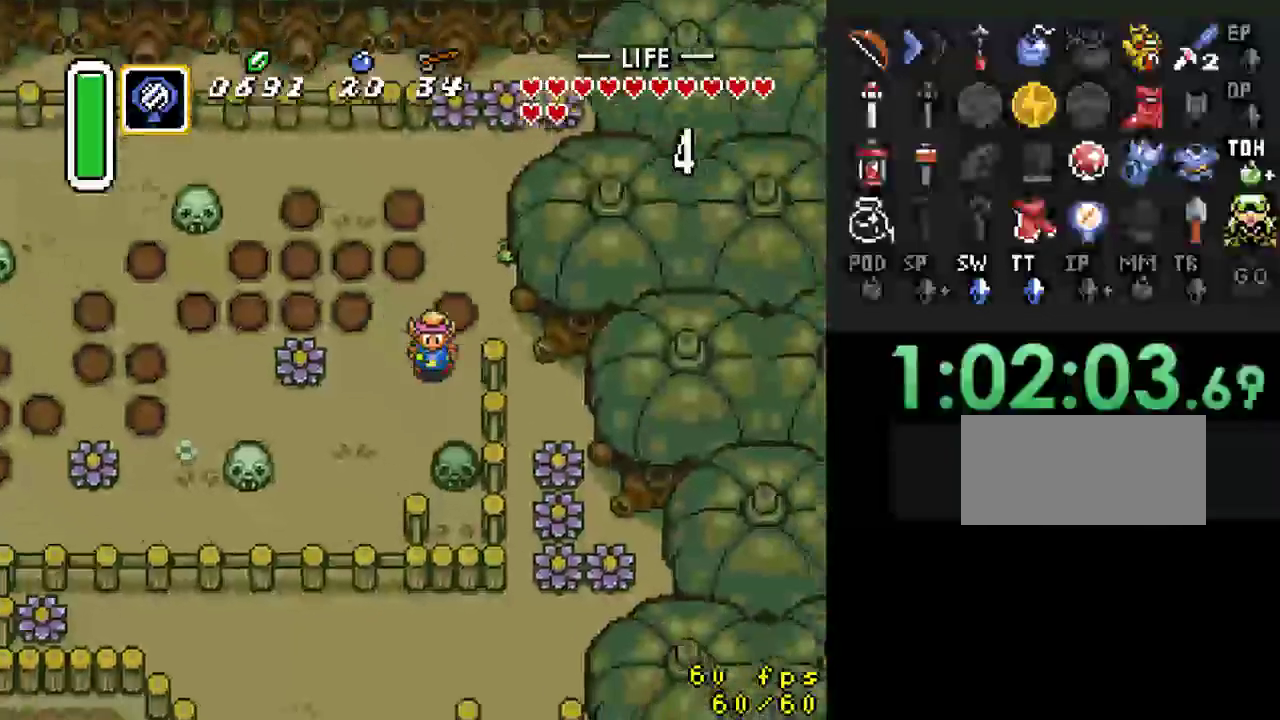
{"buttons": ["DPAD_DOWN"], "events": [[167, "DPAD_RIGHT", "up"], [333, "A", "down"], [500, "A", "up"]]}
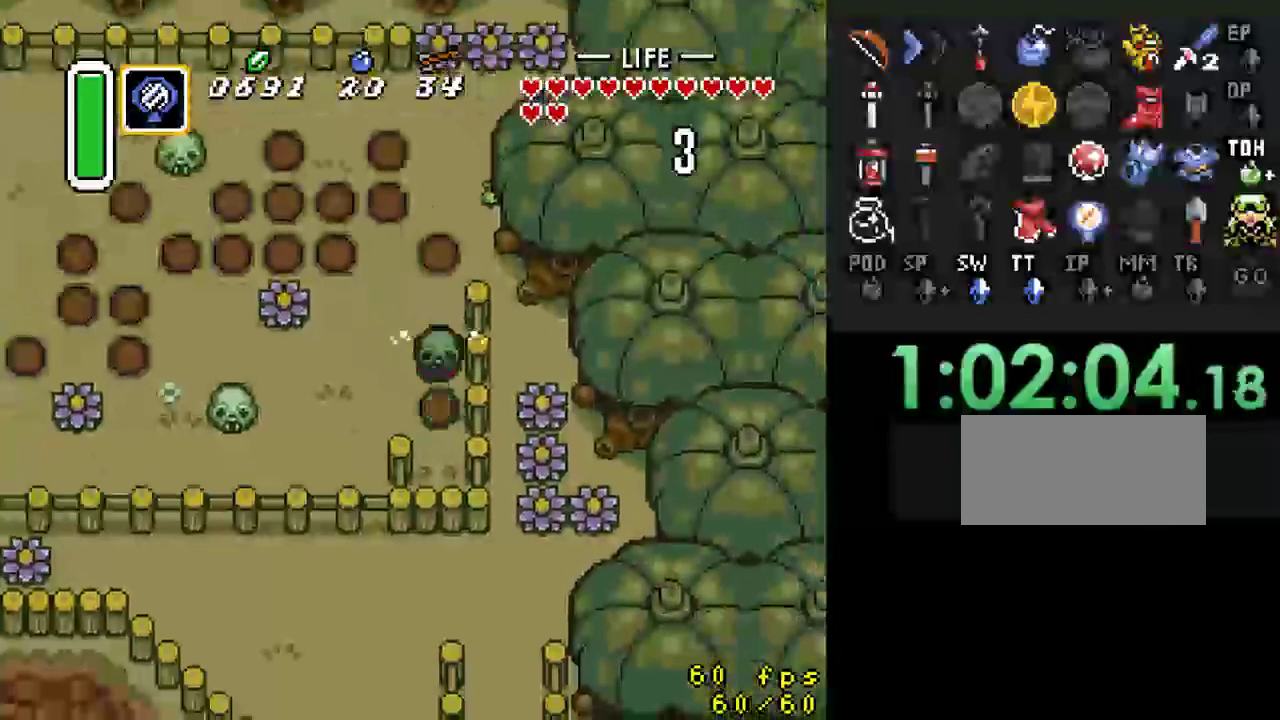
{"buttons": ["DPAD_DOWN"], "events": [[367, "A", "down"], [500, "A", "up"]]}
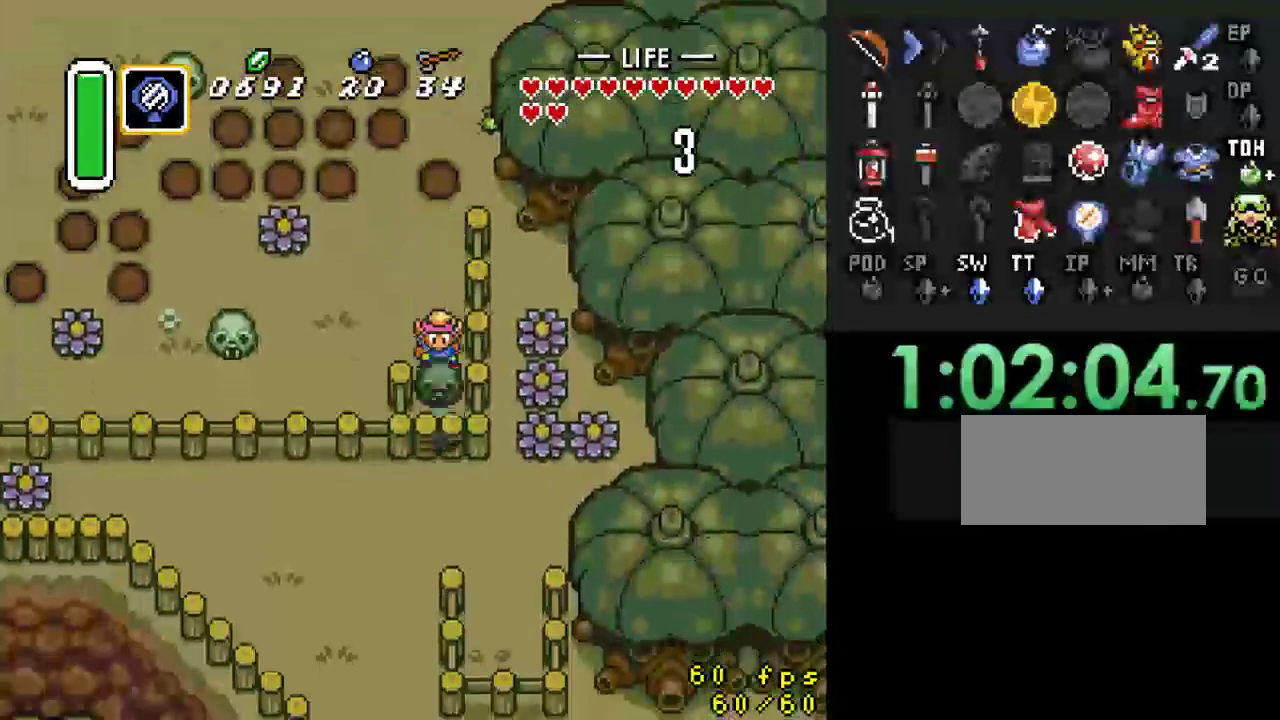
{"buttons": ["DPAD_DOWN"], "events": []}
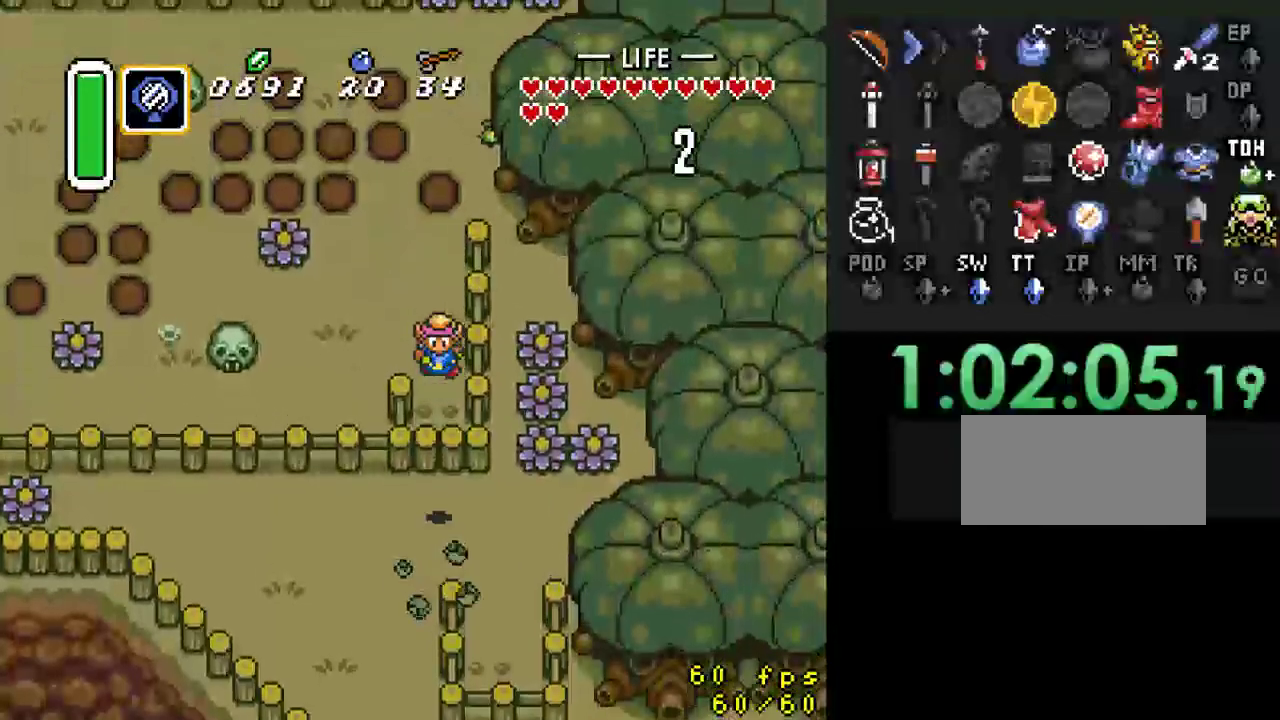
{"buttons": ["DPAD_DOWN", "DPAD_LEFT"], "events": [[267, "DPAD_LEFT", "down"]]}
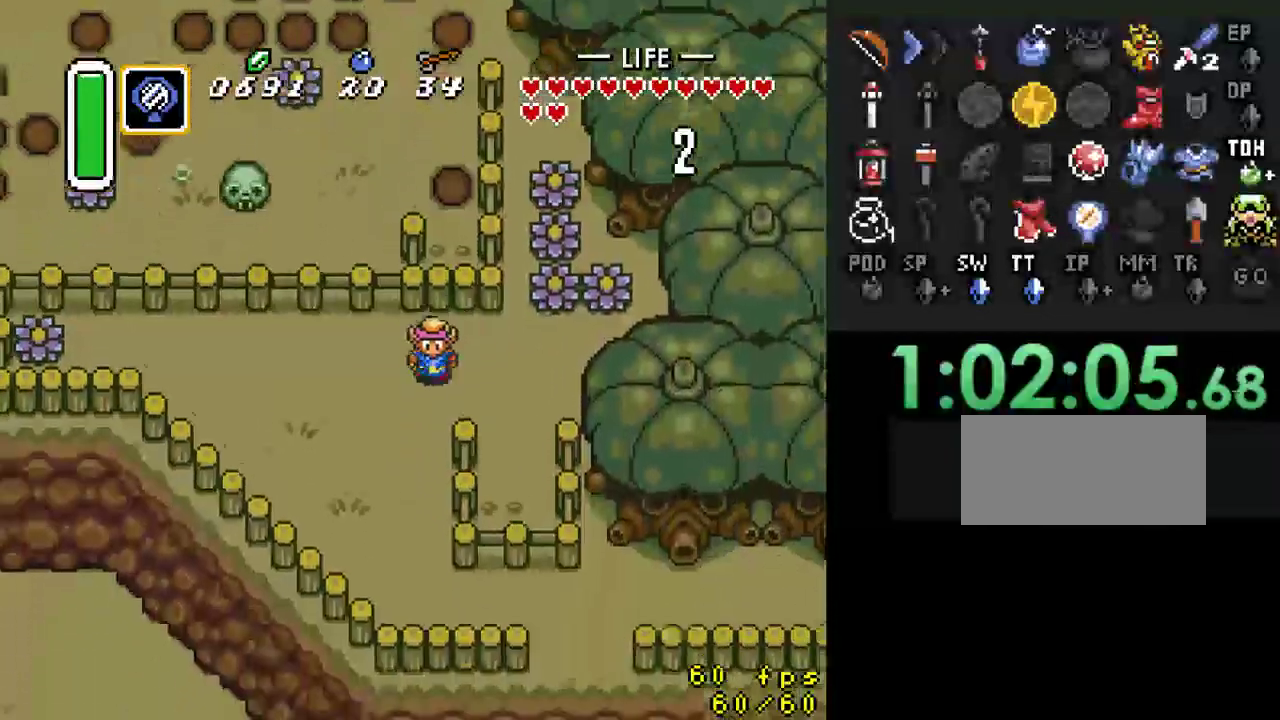
{"buttons": ["DPAD_DOWN"], "events": [[133, "DPAD_LEFT", "up"]]}
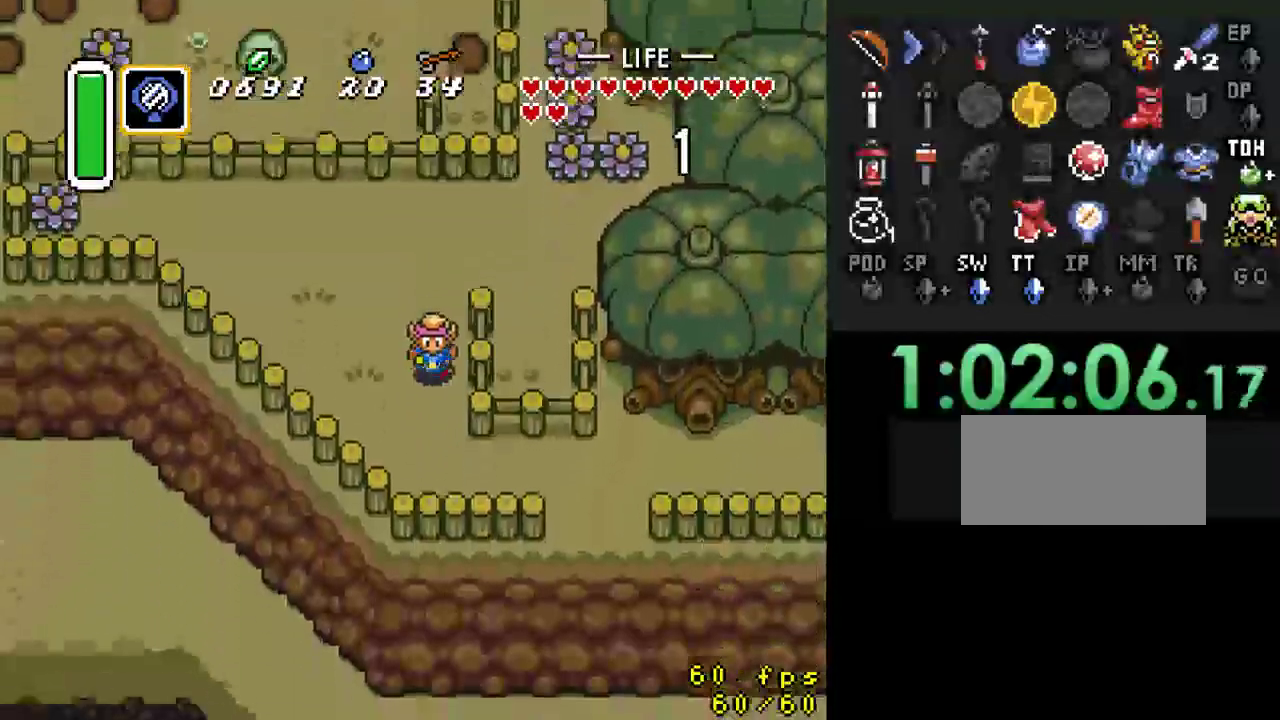
{"buttons": ["DPAD_RIGHT"], "events": [[267, "DPAD_RIGHT", "down"], [433, "DPAD_DOWN", "up"]]}
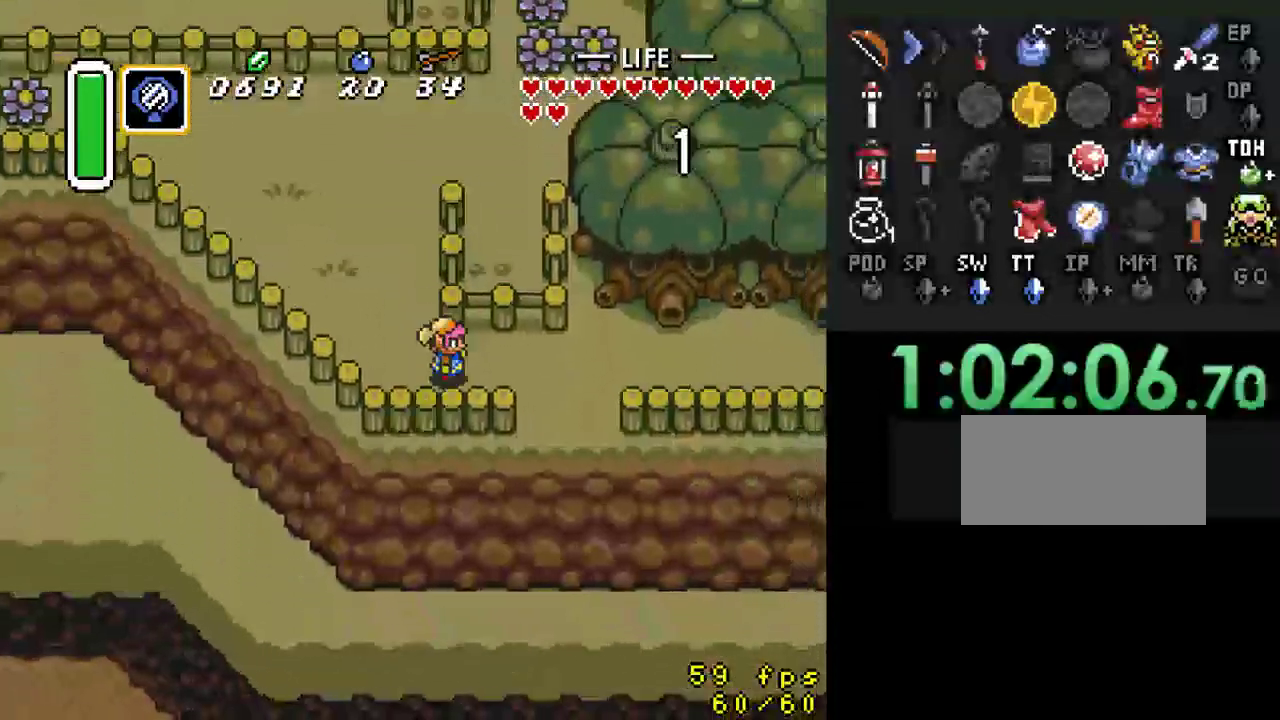
{"buttons": ["DPAD_DOWN", "DPAD_RIGHT"], "events": [[467, "DPAD_DOWN", "down"]]}
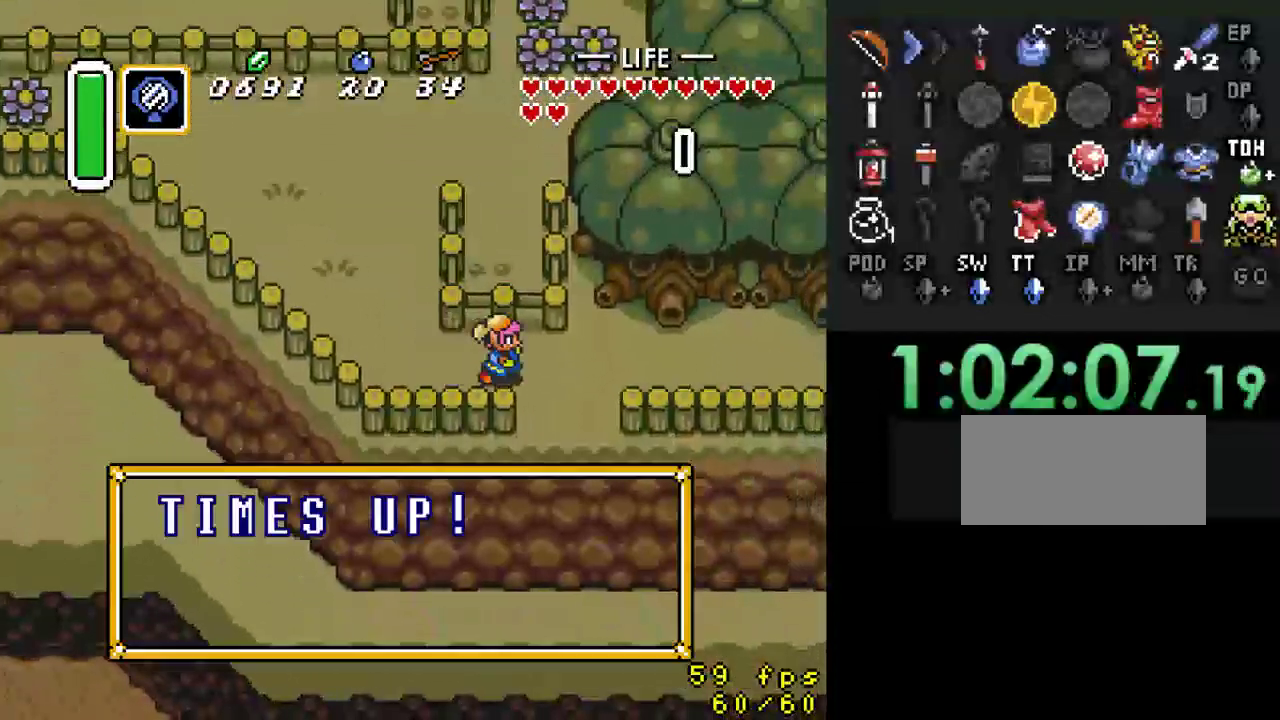
{"buttons": ["A", "DPAD_RIGHT"], "events": [[200, "A", "down"], [300, "A", "up"], [367, "DPAD_DOWN", "up"], [433, "A", "down"]]}
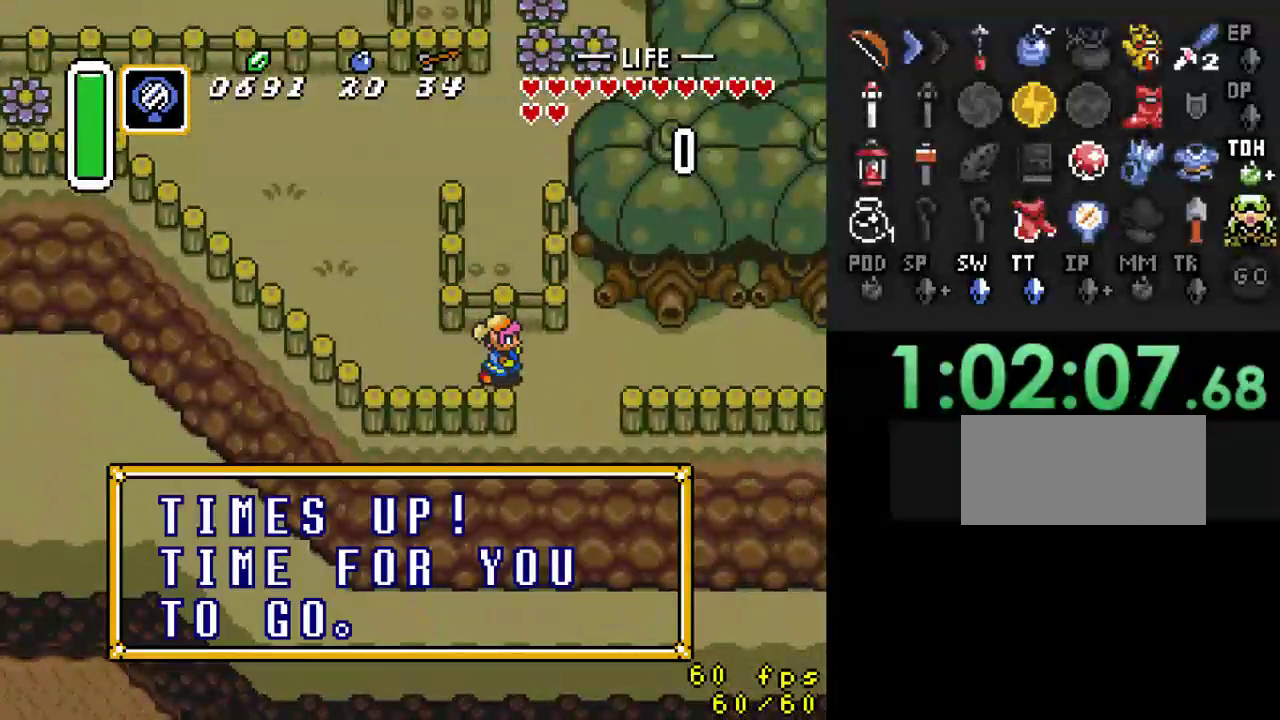
{"buttons": ["DPAD_RIGHT"], "events": [[67, "A", "up"], [233, "A", "down"], [367, "A", "up"]]}
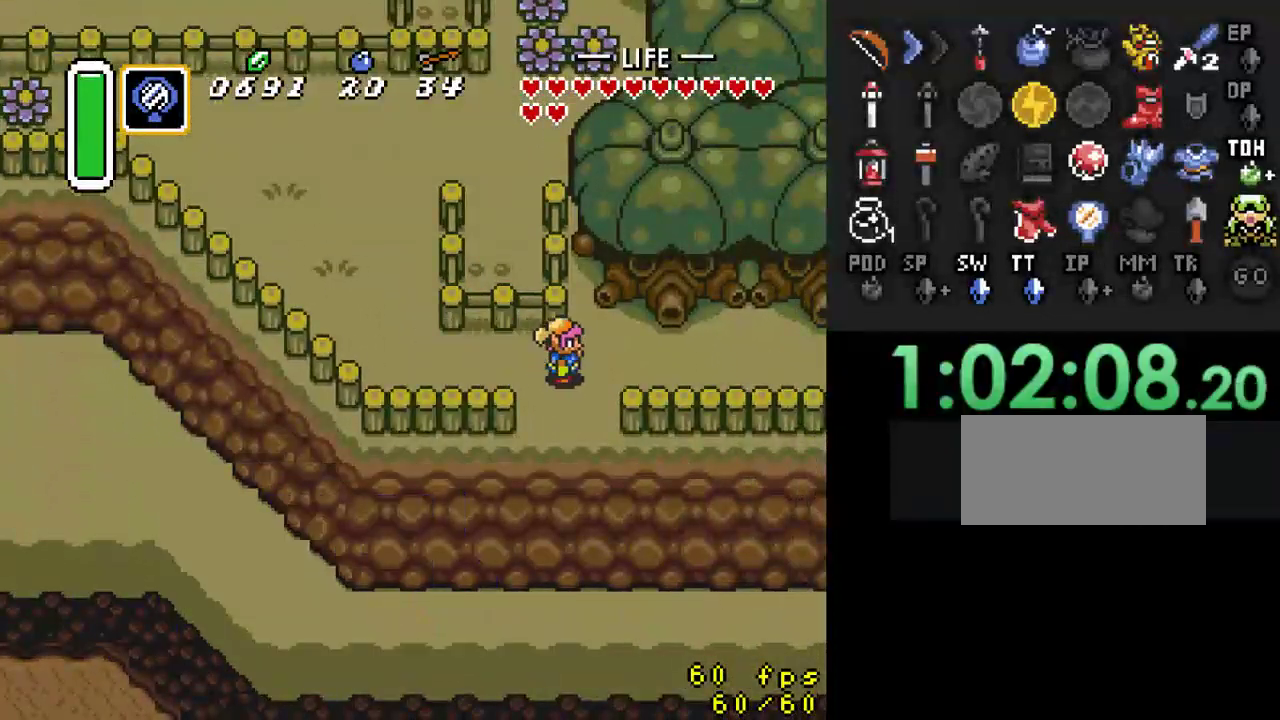
{"buttons": ["DPAD_RIGHT"], "events": []}
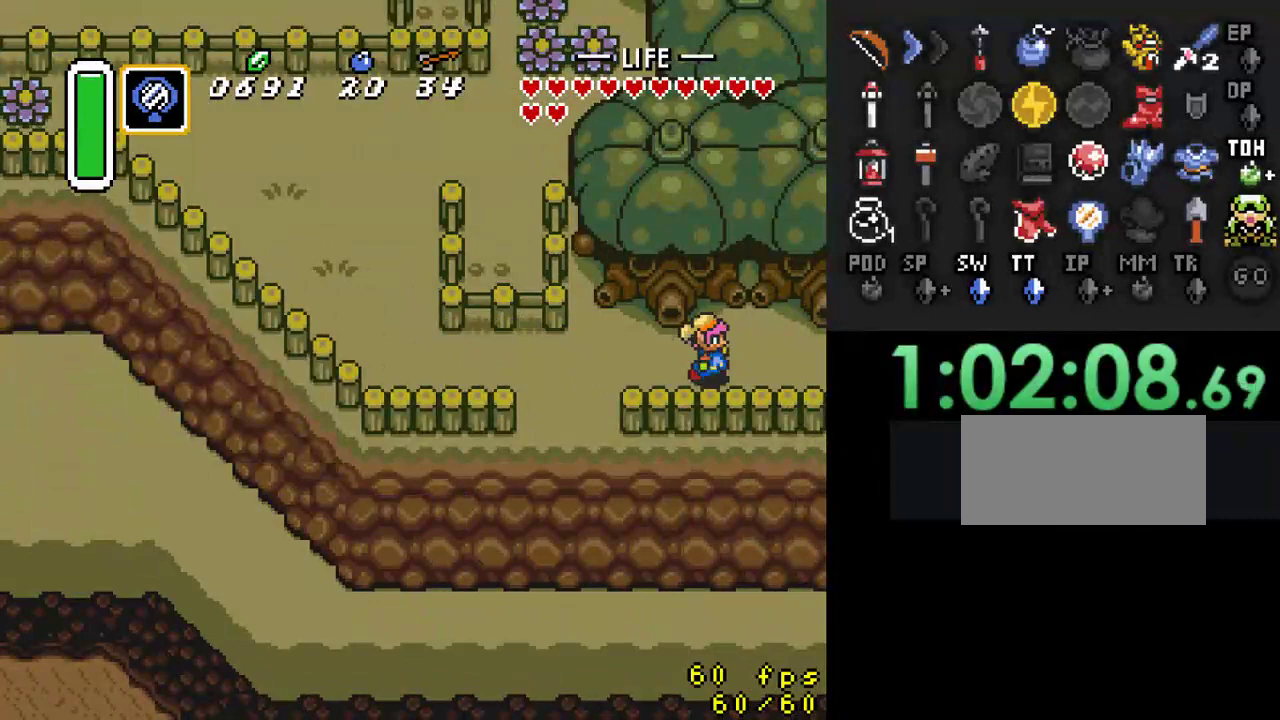
{"buttons": ["DPAD_DOWN", "DPAD_LEFT"], "events": [[33, "DPAD_DOWN", "down"], [67, "DPAD_RIGHT", "up"], [100, "DPAD_LEFT", "down"], [133, "DPAD_DOWN", "up"], [433, "DPAD_DOWN", "down"]]}
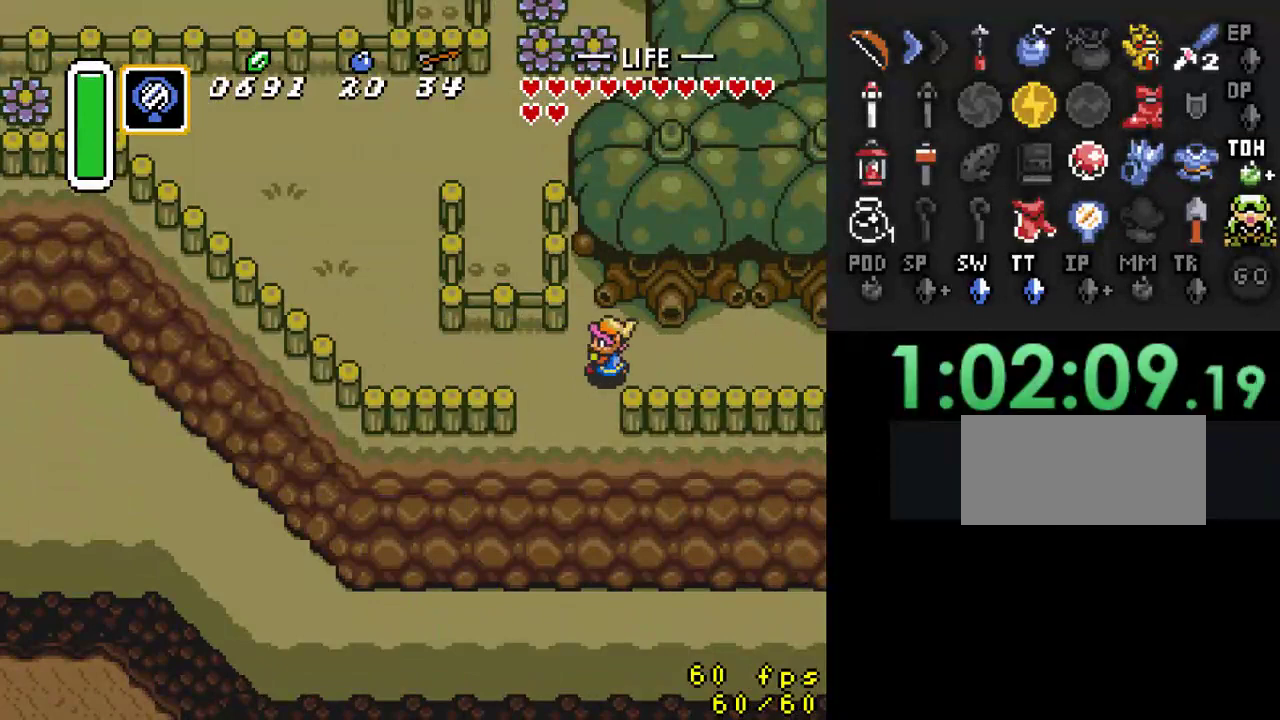
{"buttons": ["DPAD_DOWN"], "events": [[100, "DPAD_LEFT", "up"]]}
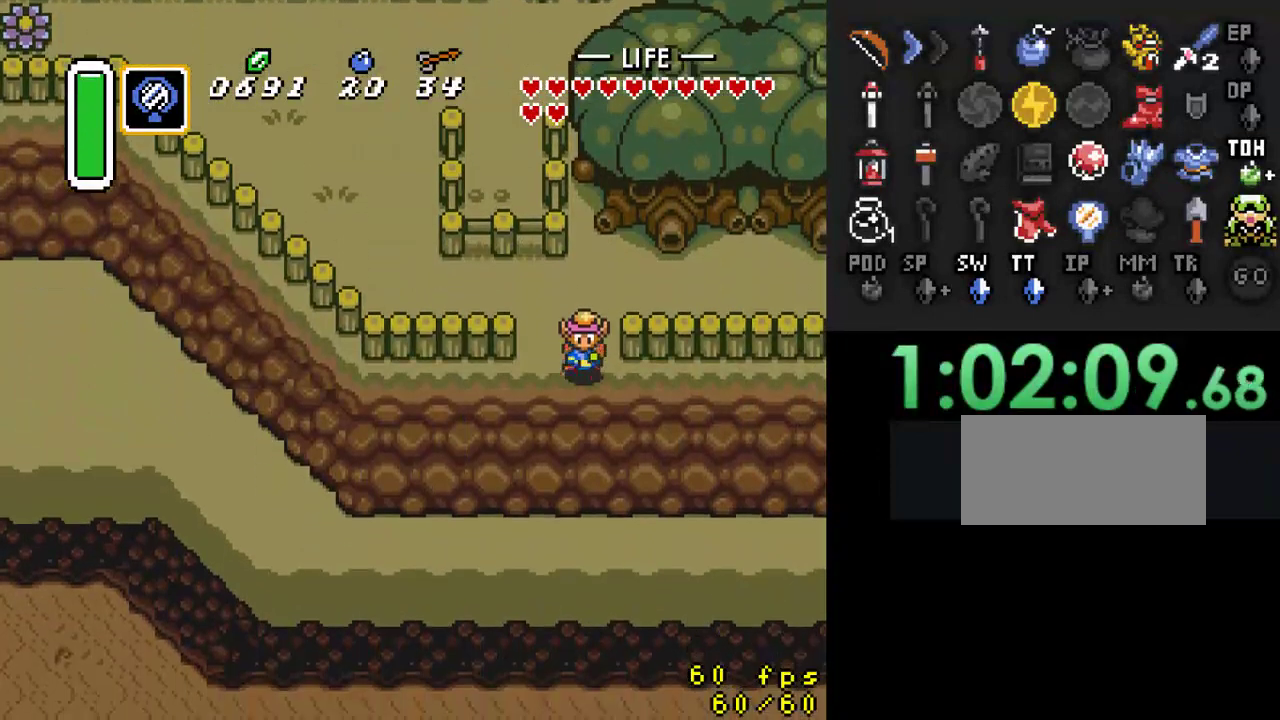
{"buttons": [], "events": [[300, "DPAD_DOWN", "up"]]}
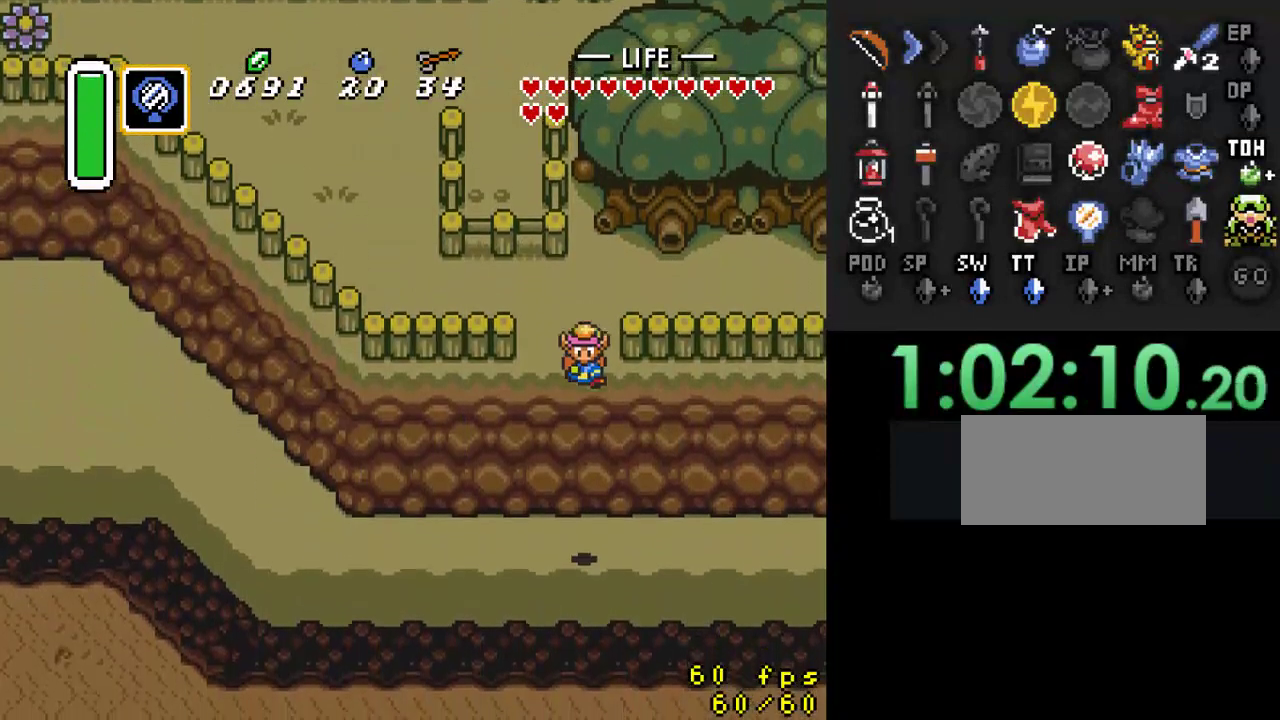
{"buttons": ["Y", "DPAD_RIGHT"], "events": [[300, "DPAD_DOWN", "down"], [433, "DPAD_RIGHT", "down"], [500, "DPAD_DOWN", "up"], [500, "Y", "down"]]}
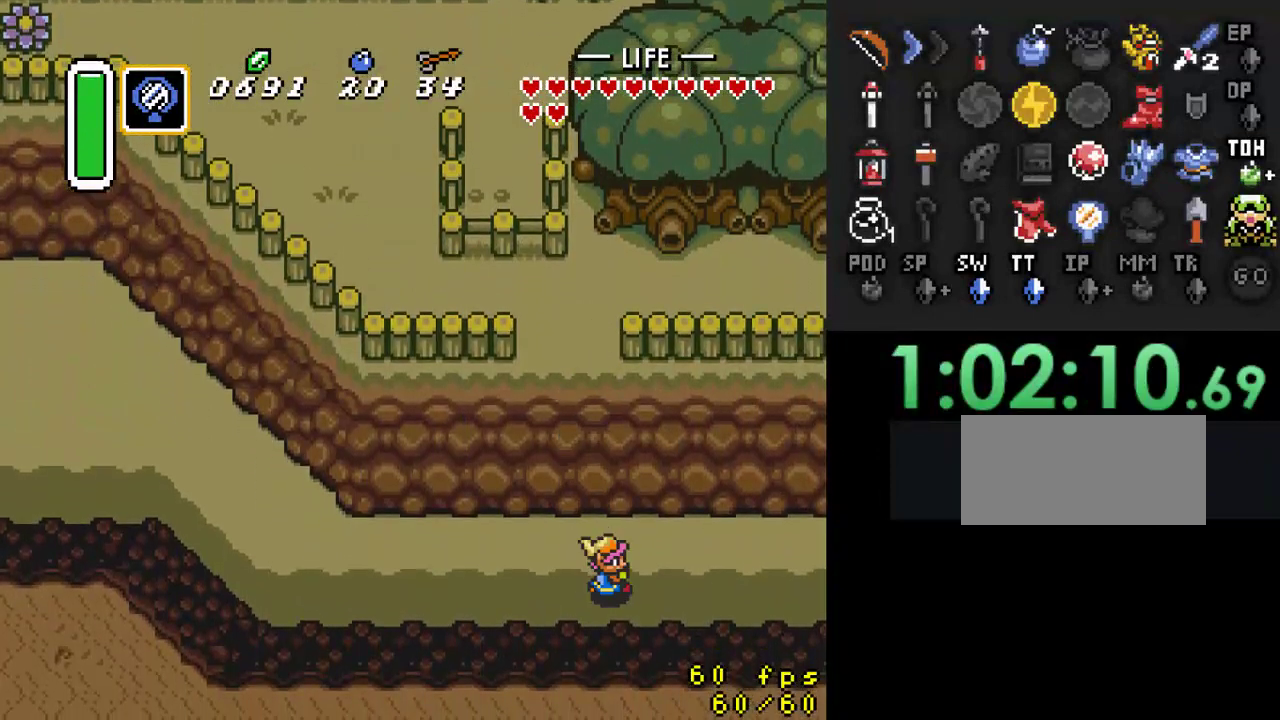
{"buttons": [], "events": [[67, "DPAD_RIGHT", "up"], [167, "Y", "up"]]}
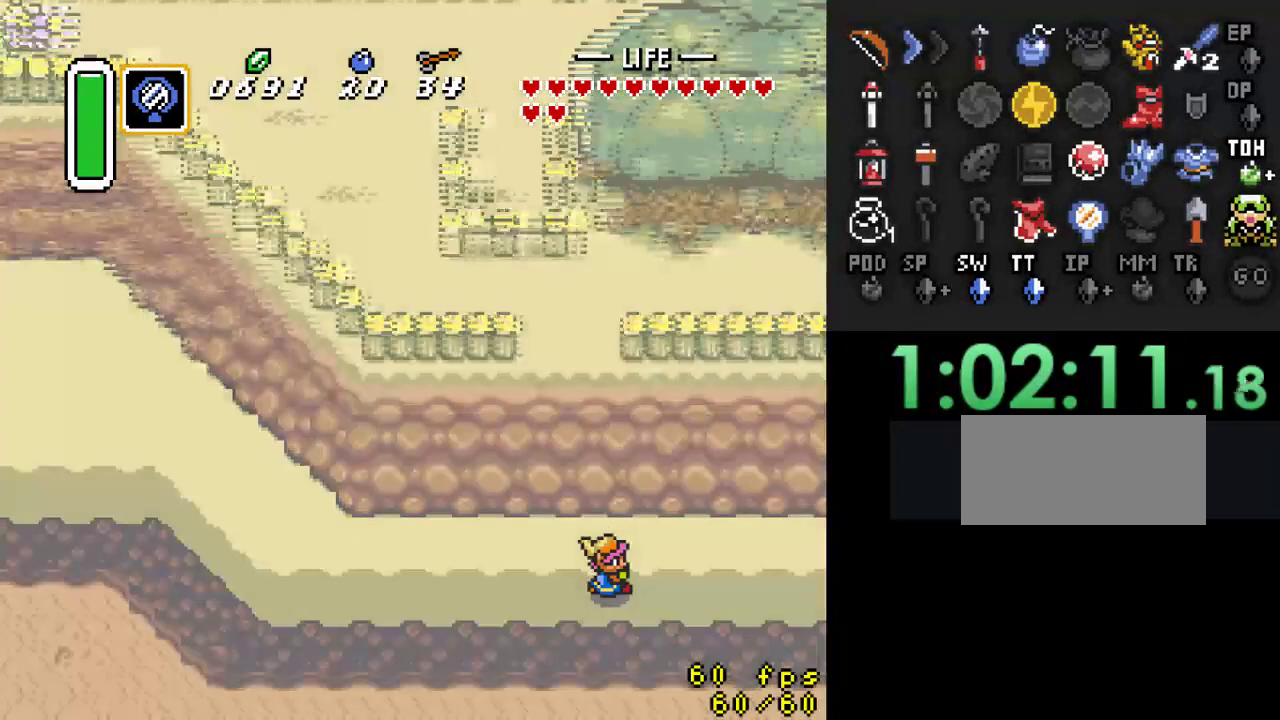
{"buttons": [], "events": []}
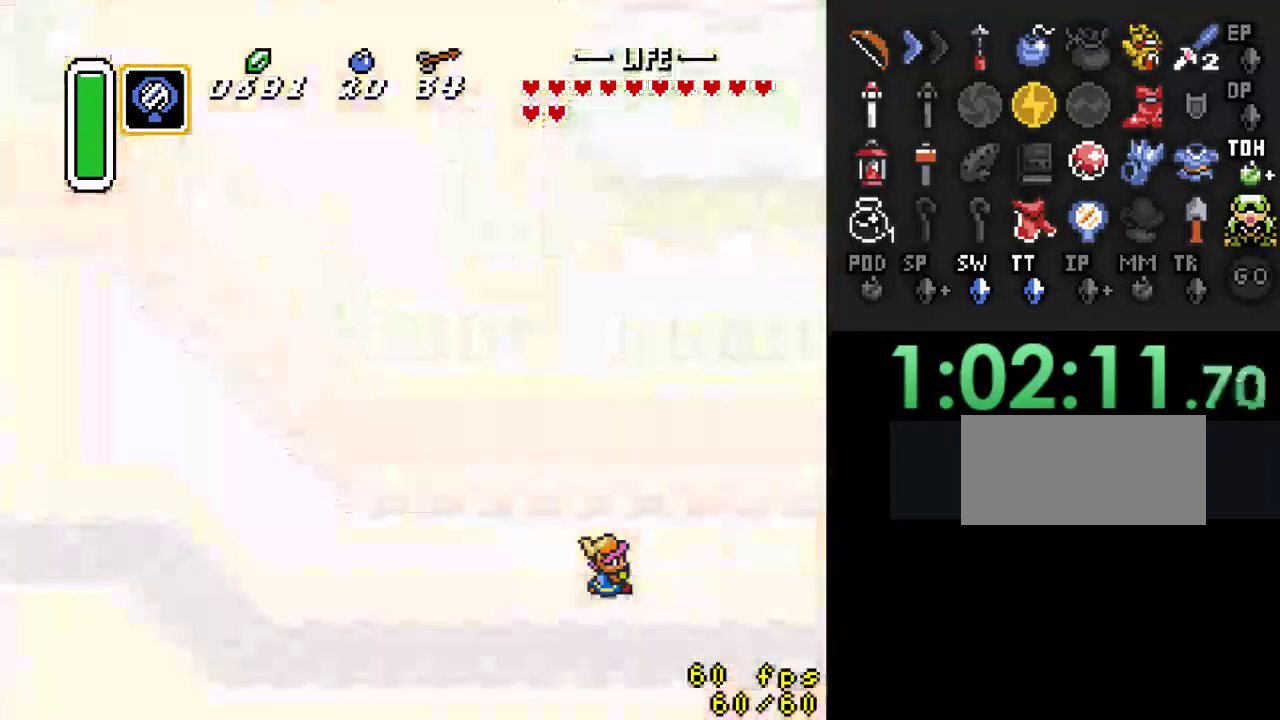
{"buttons": [], "events": []}
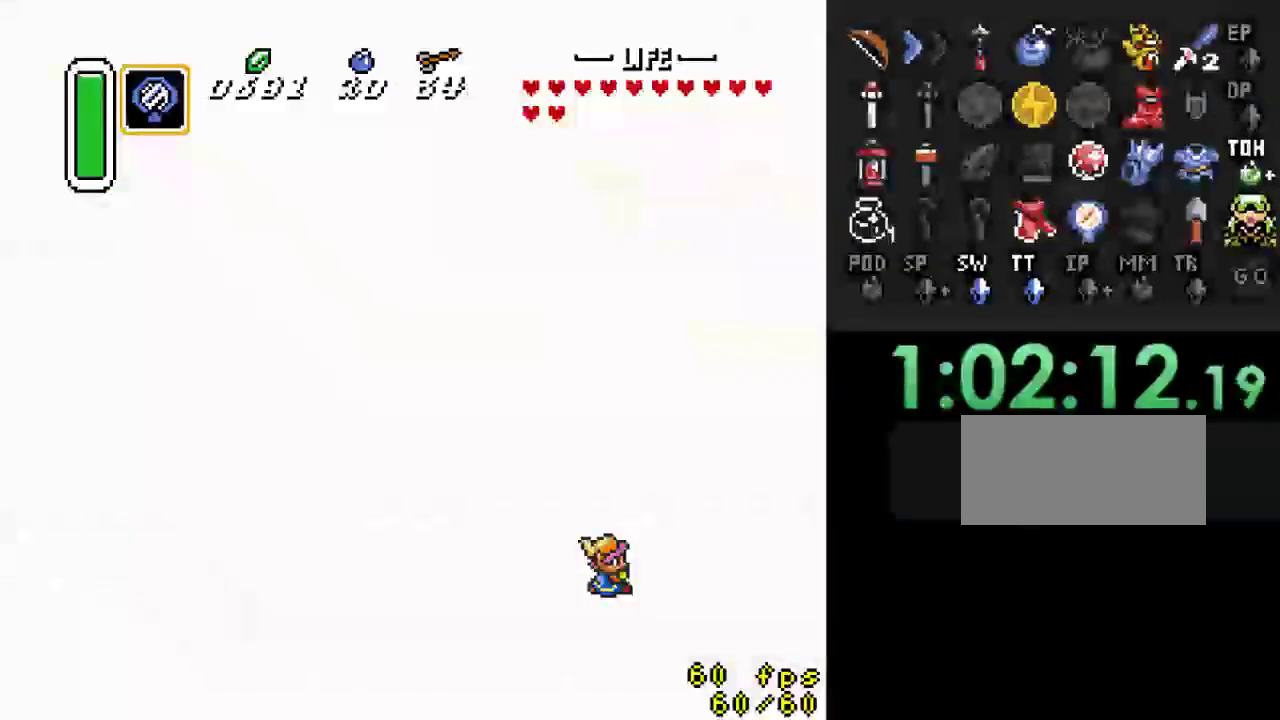
{"buttons": [], "events": []}
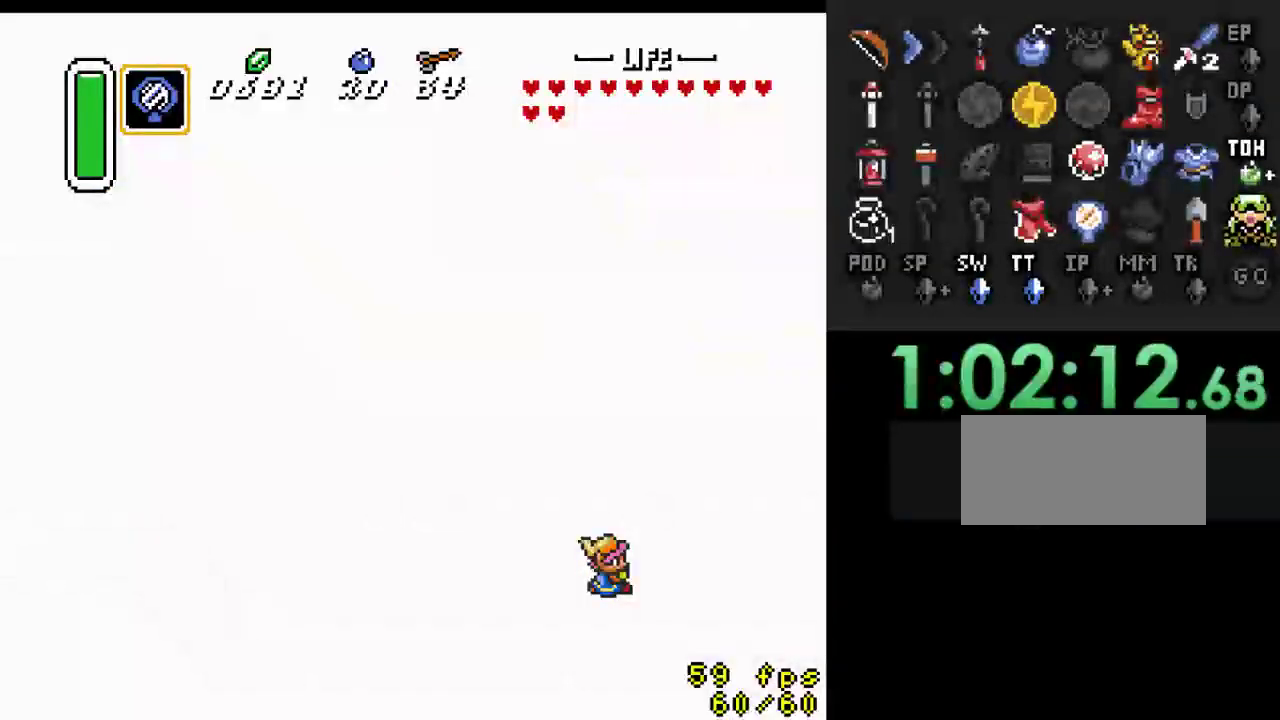
{"buttons": [], "events": []}
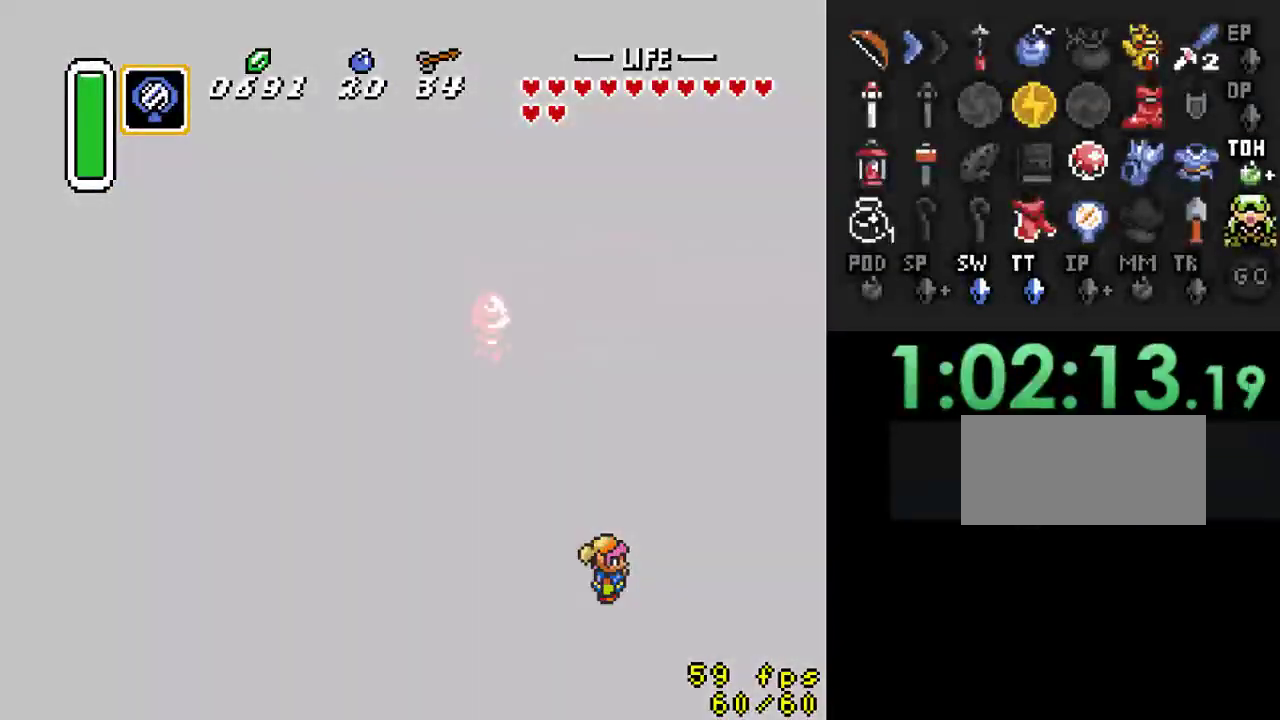
{"buttons": [], "events": []}
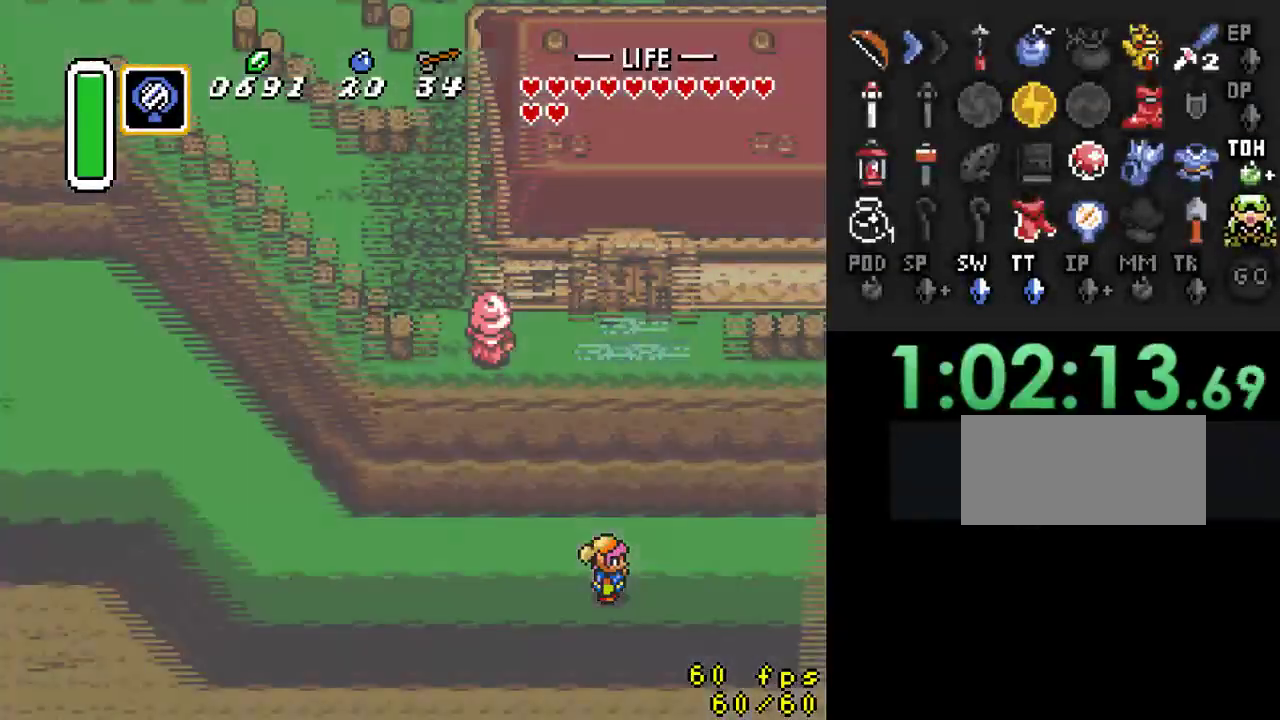
{"buttons": [], "events": []}
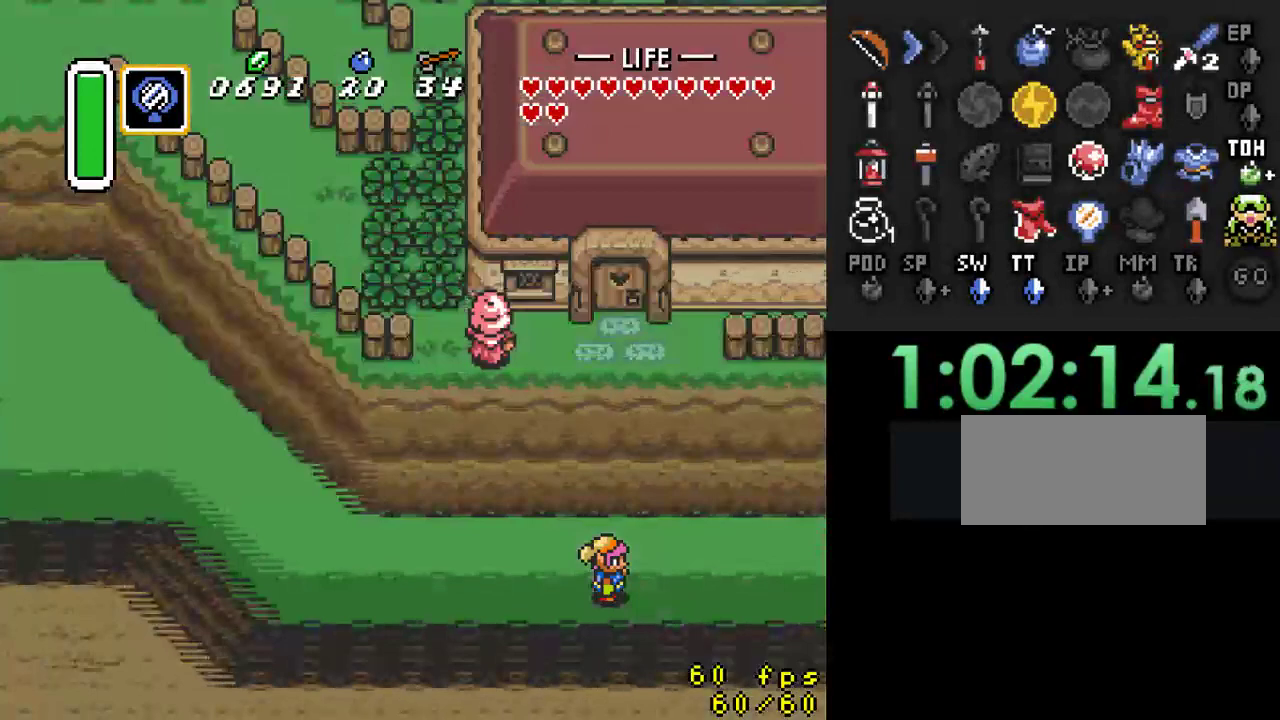
{"buttons": [], "events": []}
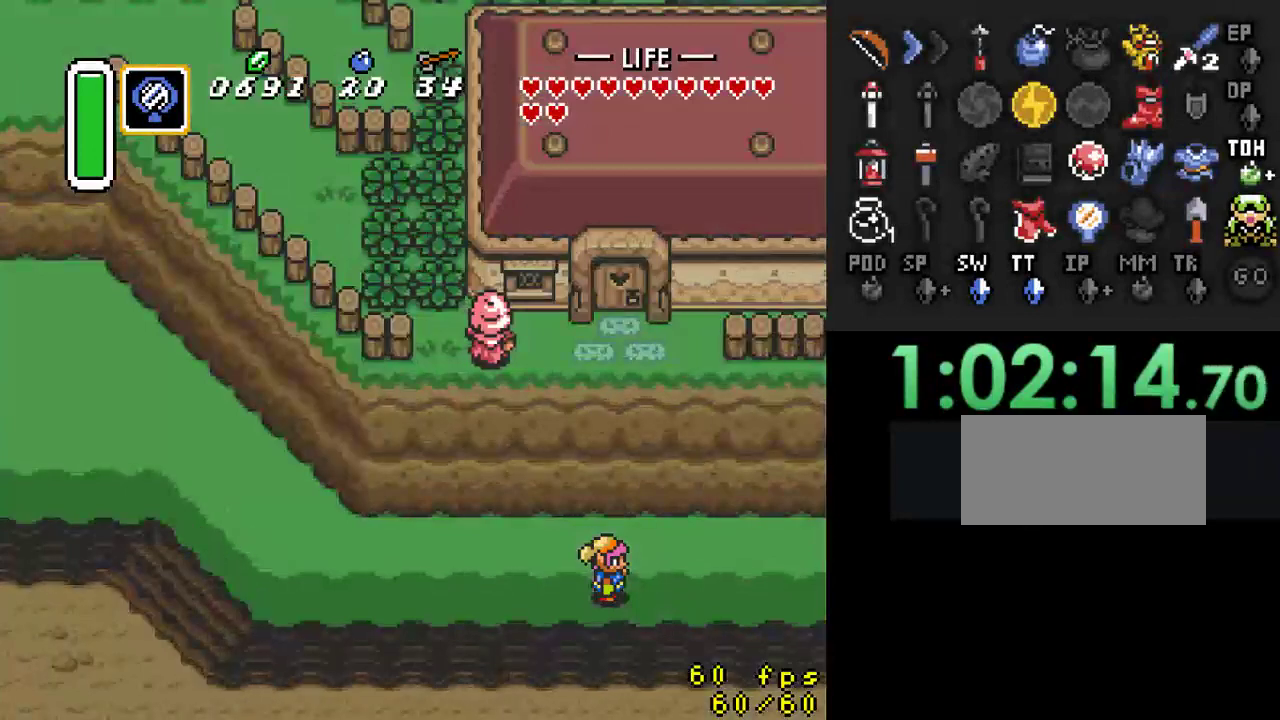
{"buttons": [], "events": []}
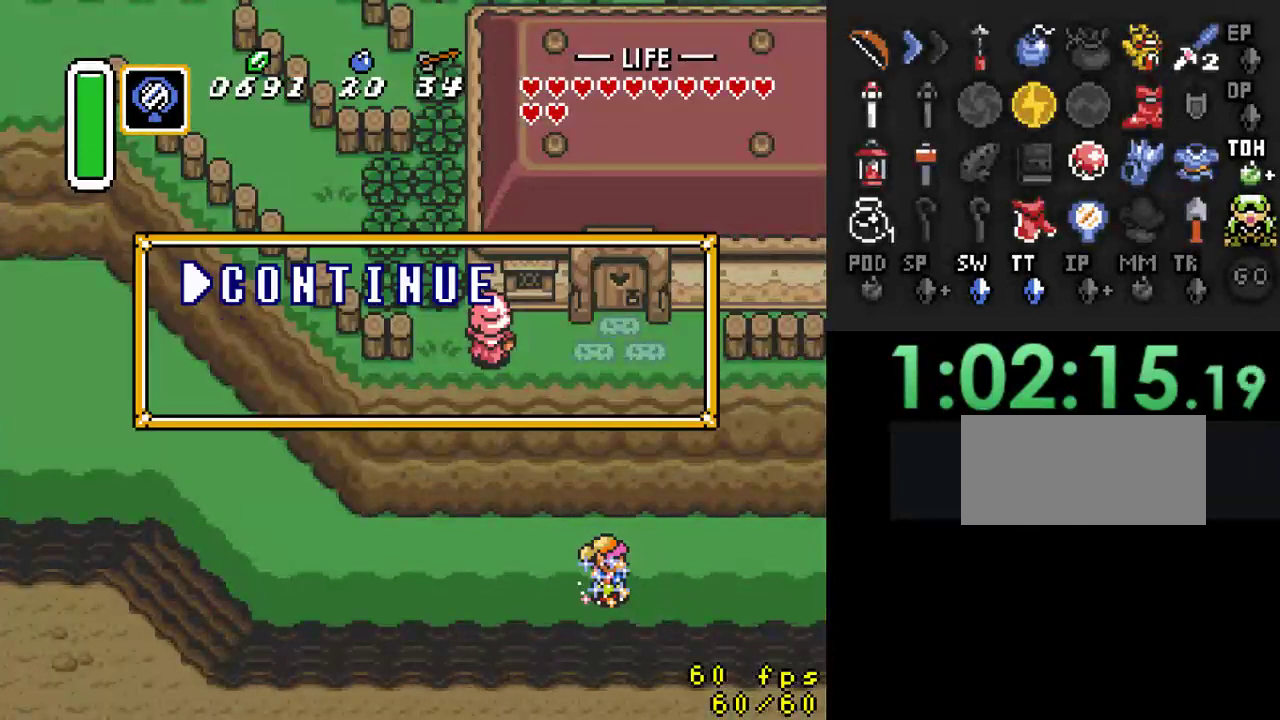
{"buttons": [], "events": []}
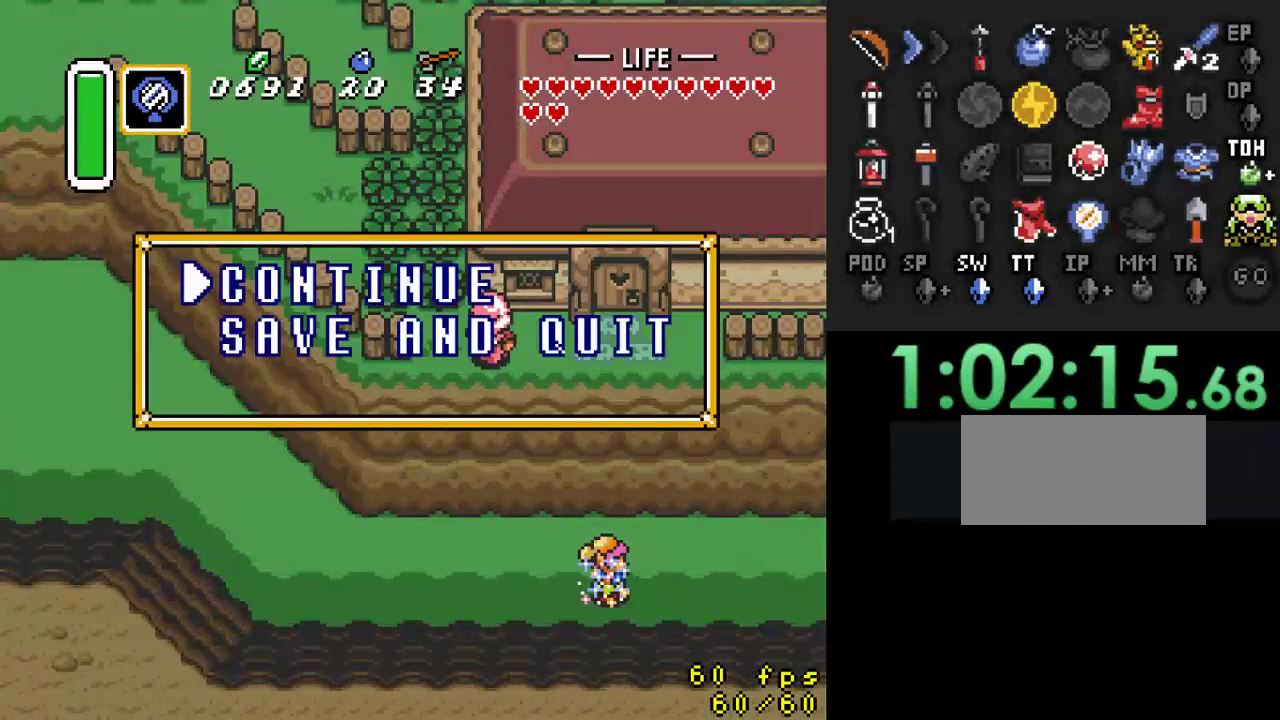
{"buttons": [], "events": [[67, "DPAD_DOWN", "down"], [267, "DPAD_DOWN", "up"]]}